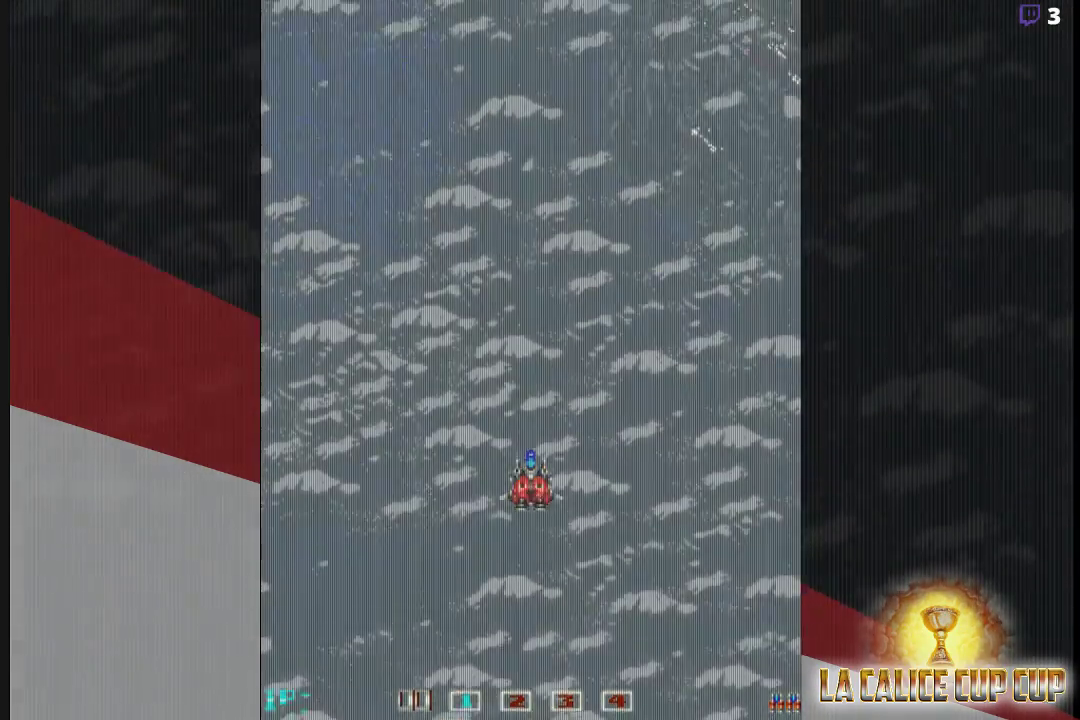
Gameplay with a controller (arcade stick); each line is a JSON object with the inputs held at the frame after it. "events" lists button and stick changes between this image and that frame as [ms after this image, input, new state], when the widget could be followed in between. Not read: L3 R3.
{"buttons": [], "left_stick": "center", "events": [[117, "CIRCLE", "down"], [217, "CIRCLE", "up"]]}
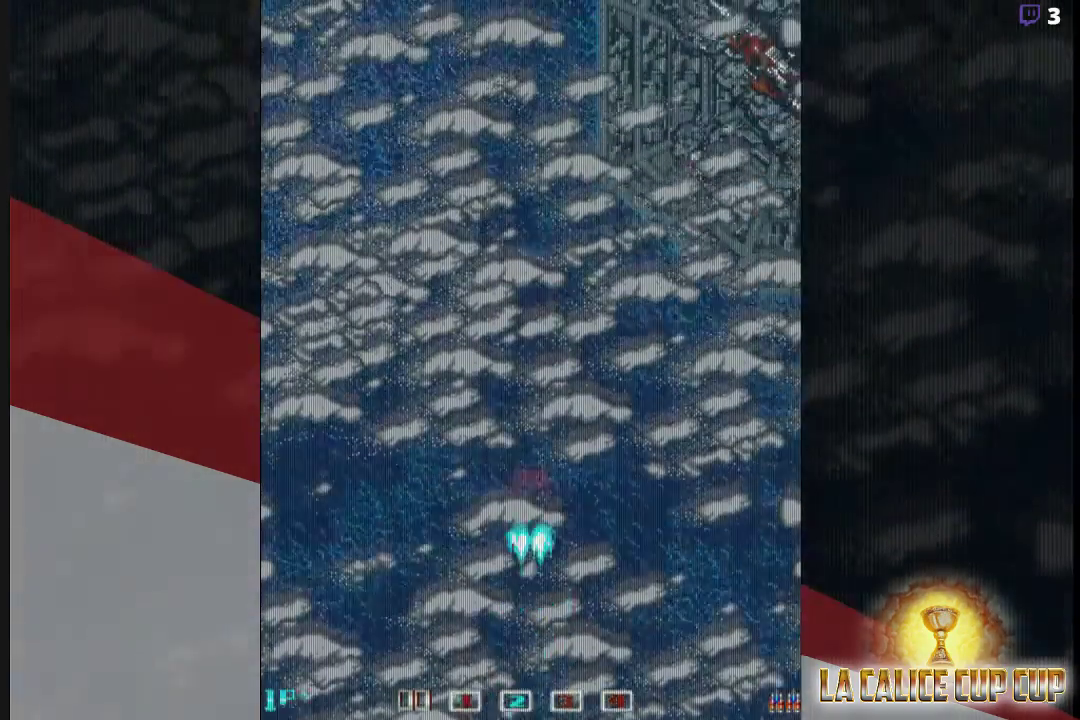
{"buttons": [], "left_stick": "center", "events": []}
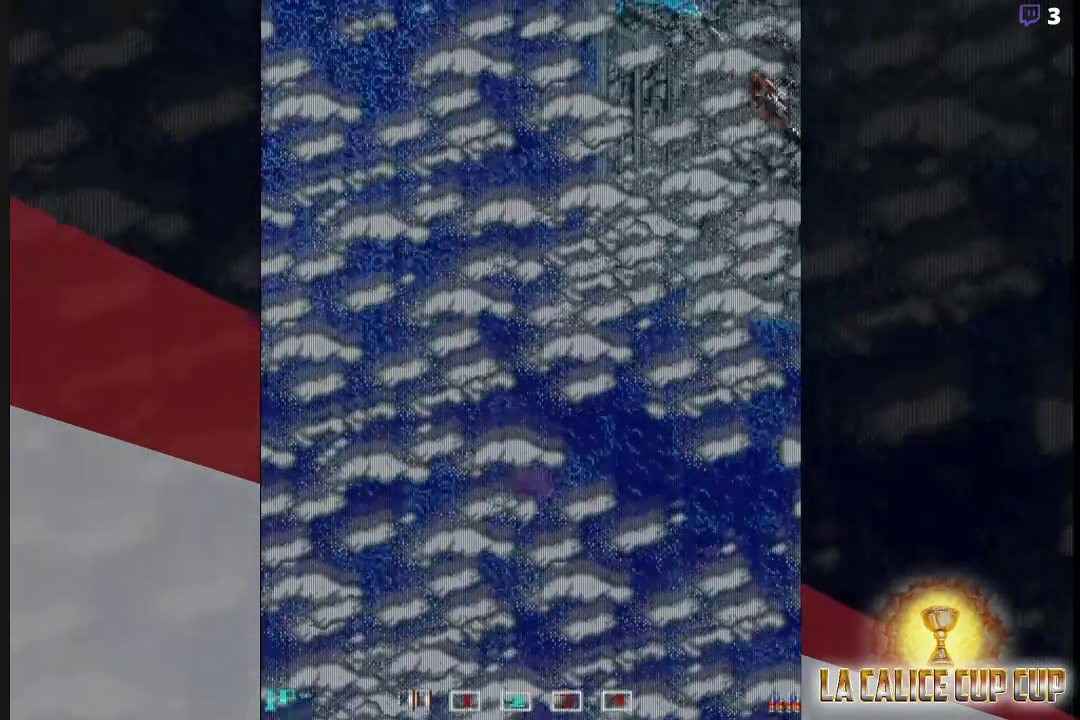
{"buttons": [], "left_stick": "center", "events": []}
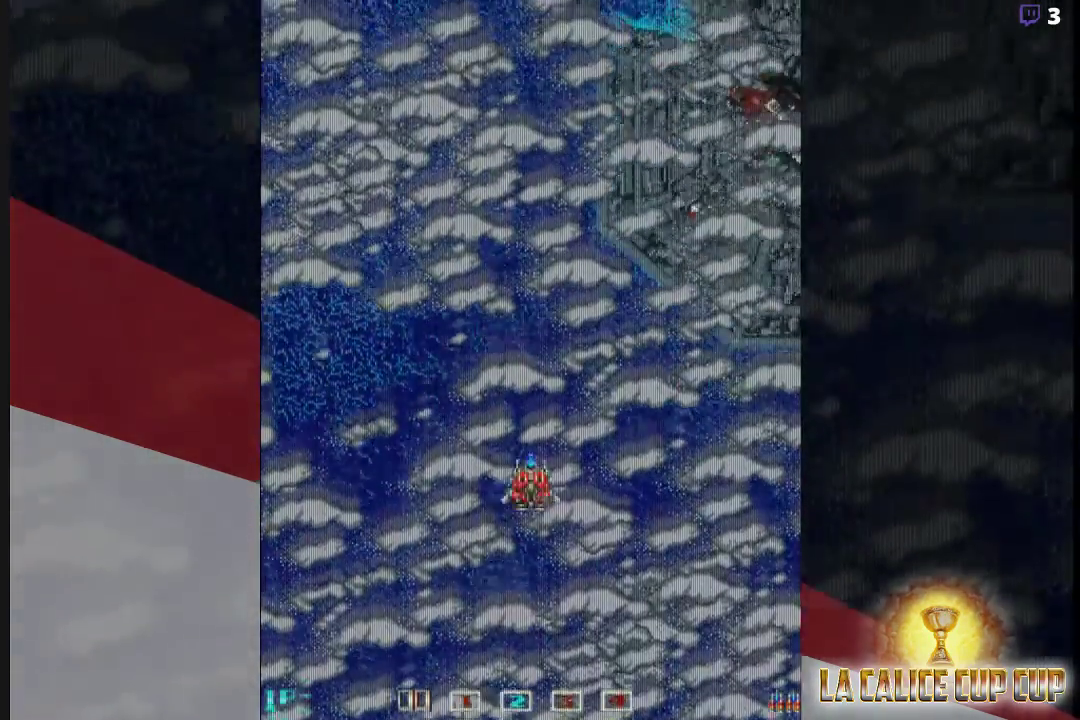
{"buttons": [], "left_stick": "center", "events": [[267, "CIRCLE", "down"], [367, "CIRCLE", "up"]]}
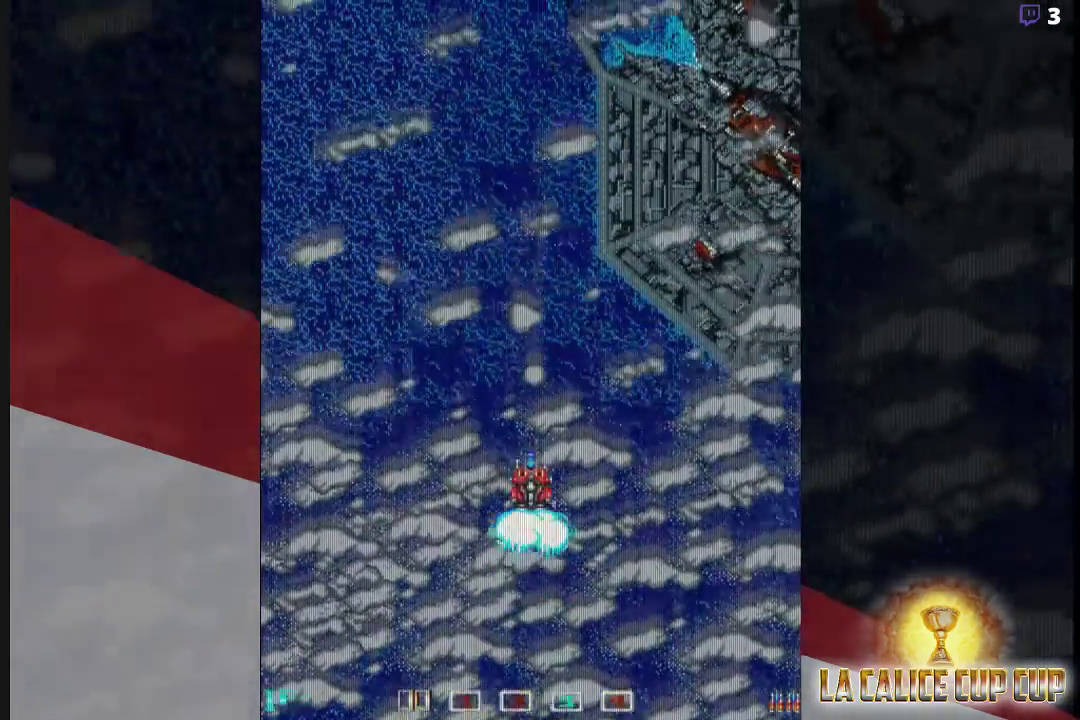
{"buttons": ["CROSS"], "left_stick": "center", "events": [[17, "CROSS", "down"]]}
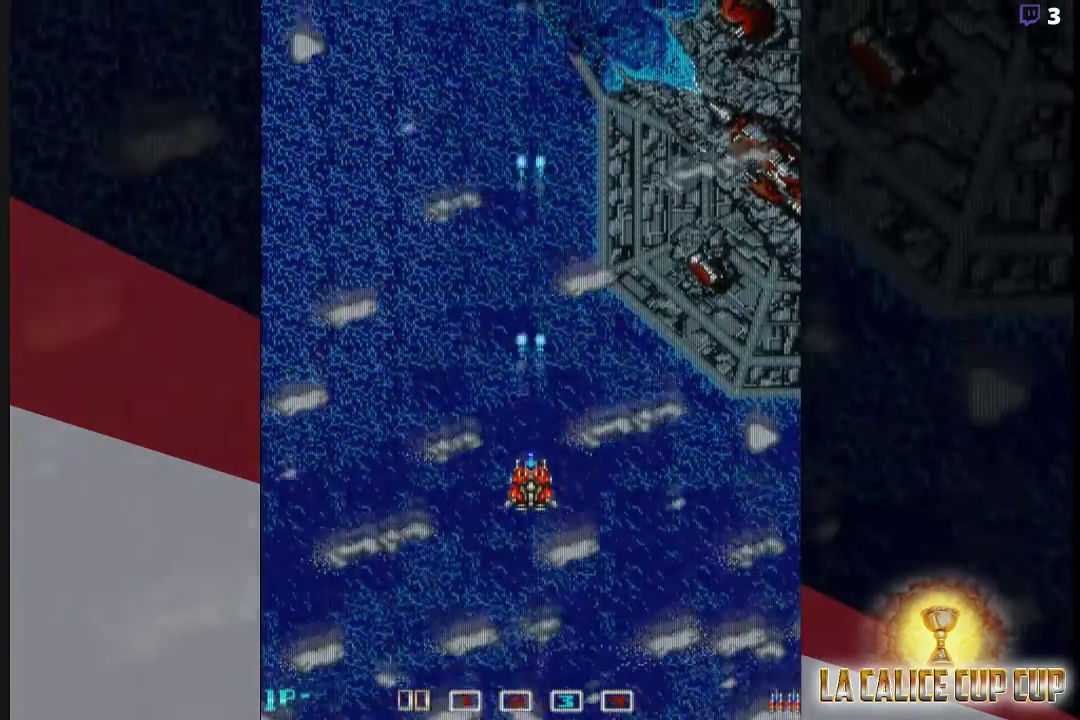
{"buttons": ["CROSS"], "left_stick": "center", "events": []}
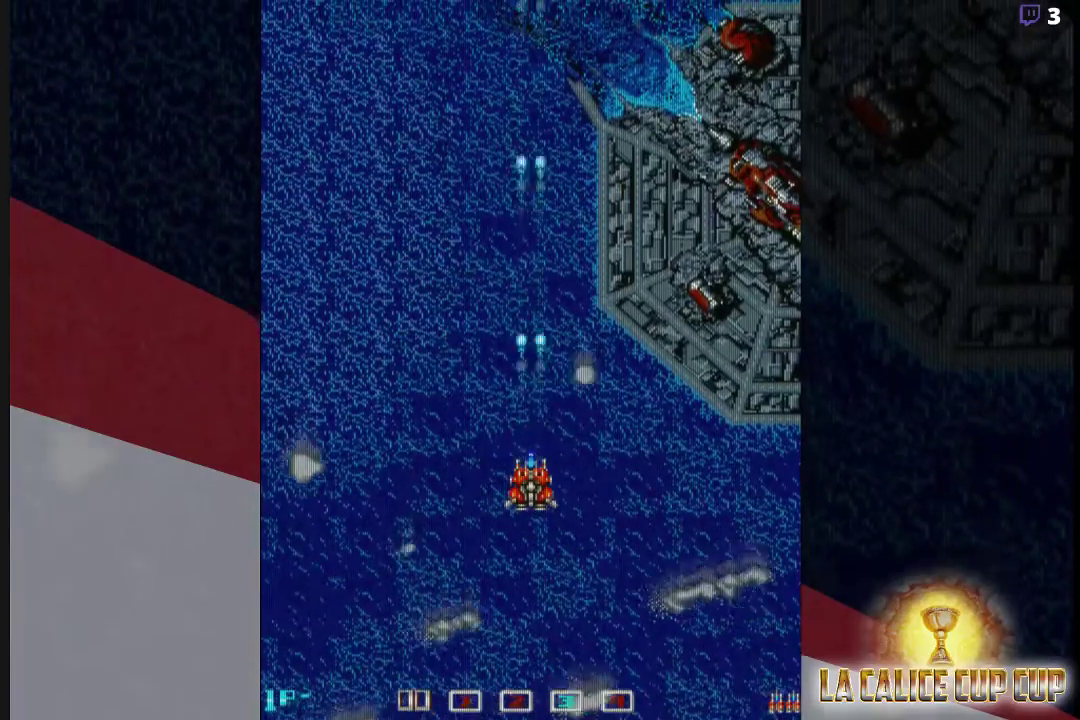
{"buttons": ["CROSS"], "left_stick": "center", "events": []}
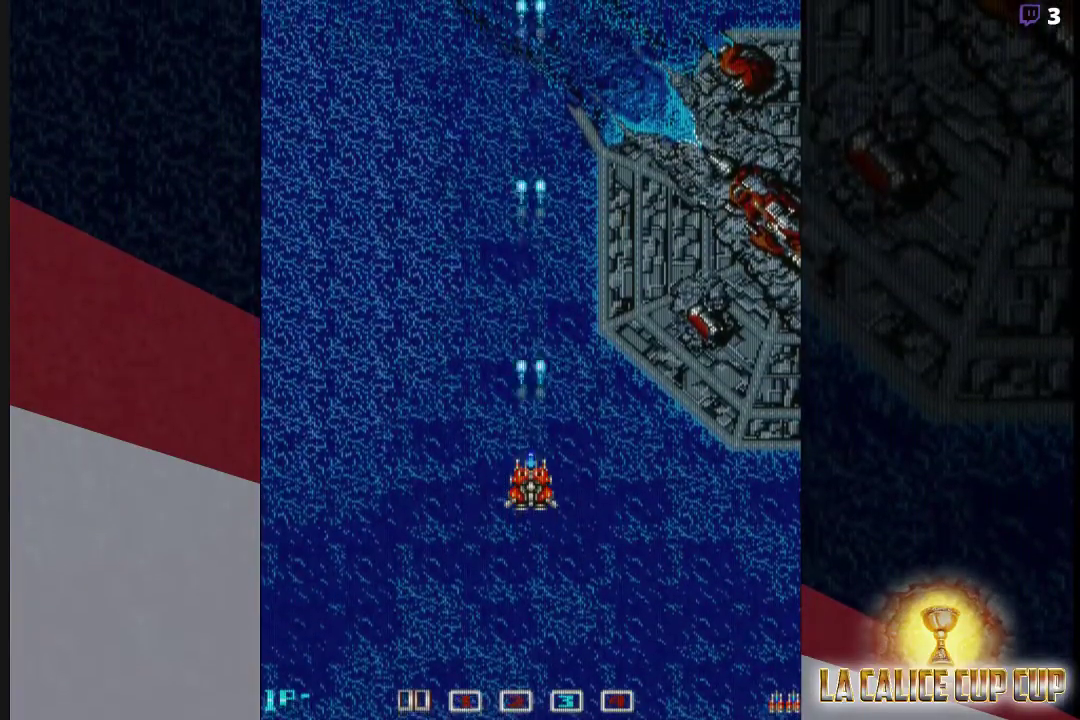
{"buttons": ["CROSS"], "left_stick": "center", "events": []}
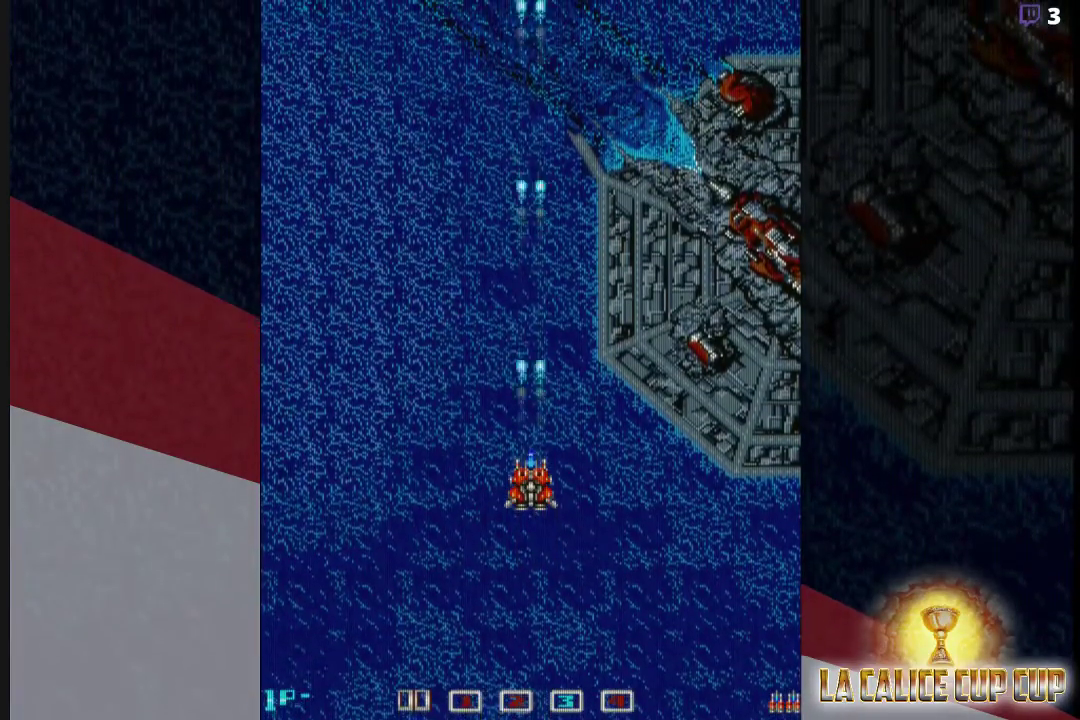
{"buttons": ["CROSS"], "left_stick": "center", "events": [[300, "left_stick", "left"], [383, "left_stick", "center"]]}
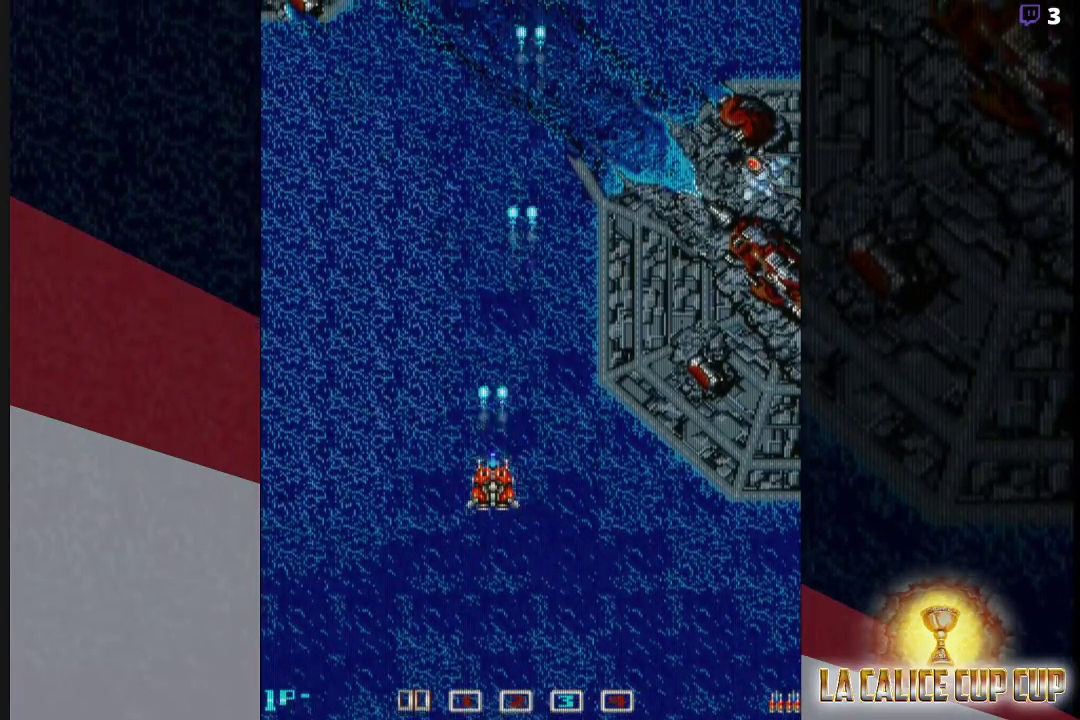
{"buttons": ["CROSS"], "left_stick": "center"}
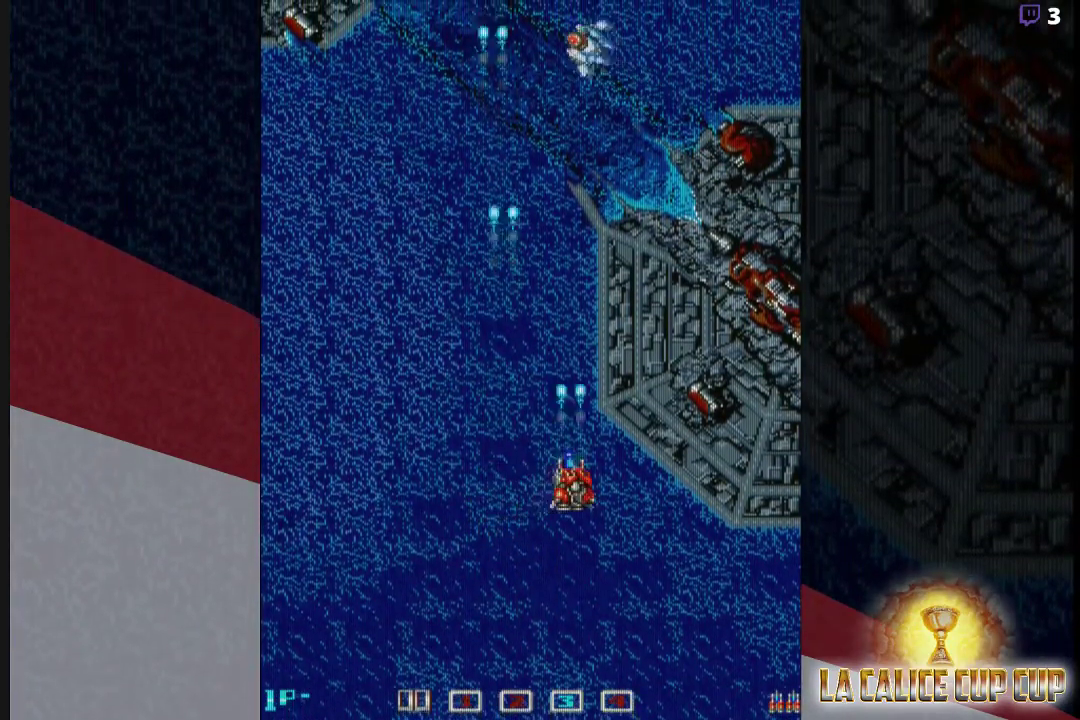
{"buttons": ["CROSS"], "left_stick": "center", "events": [[367, "left_stick", "left"], [433, "left_stick", "center"]]}
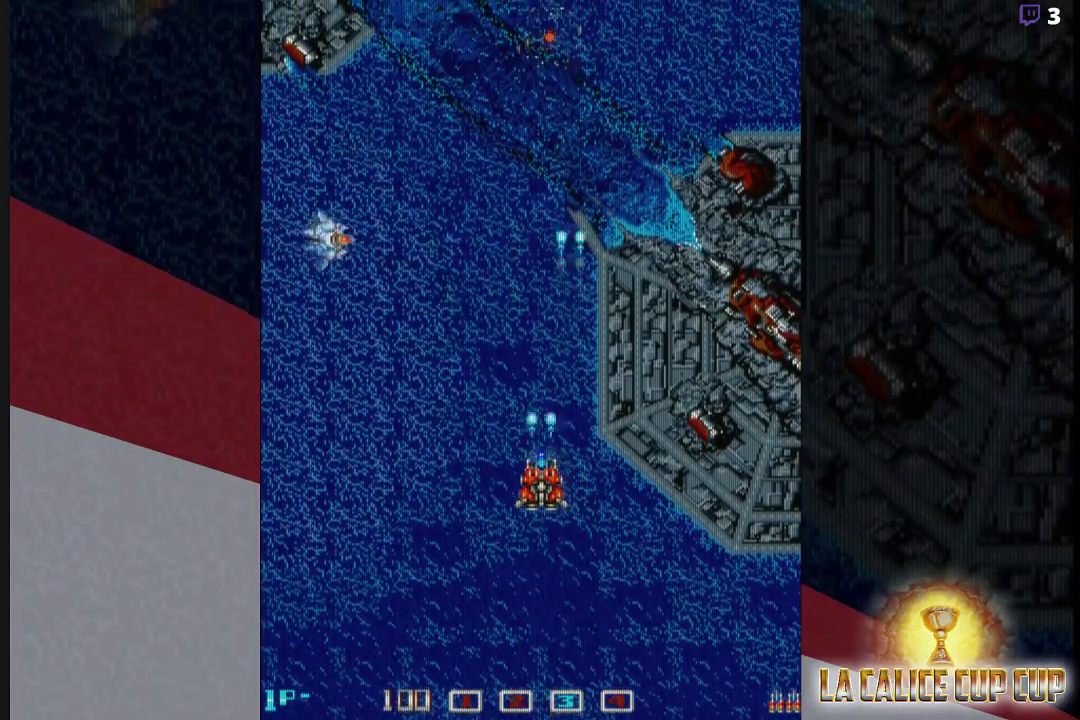
{"buttons": ["CROSS"], "left_stick": "center", "events": []}
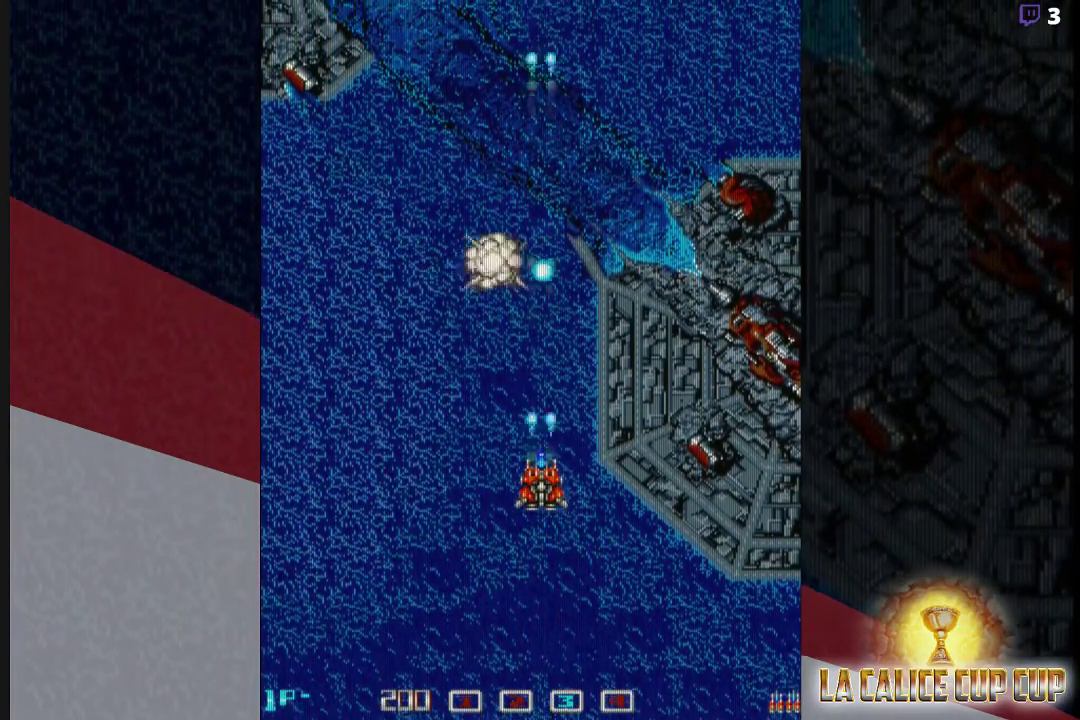
{"buttons": ["CROSS"], "left_stick": "center", "events": []}
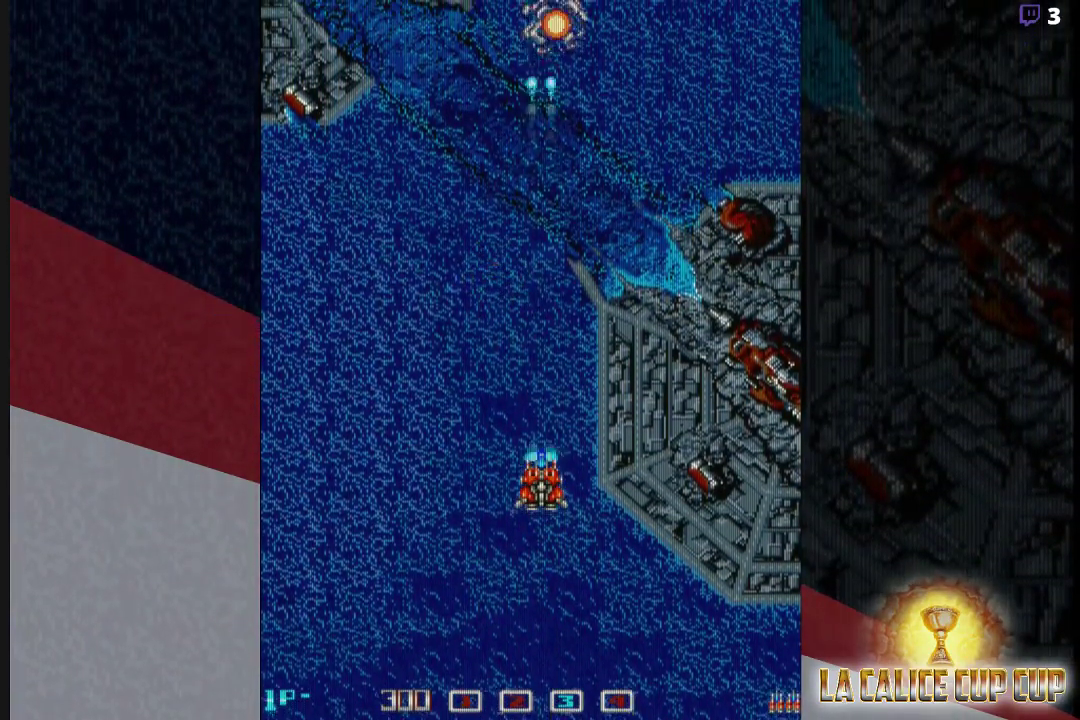
{"buttons": ["CROSS"], "left_stick": "center", "events": []}
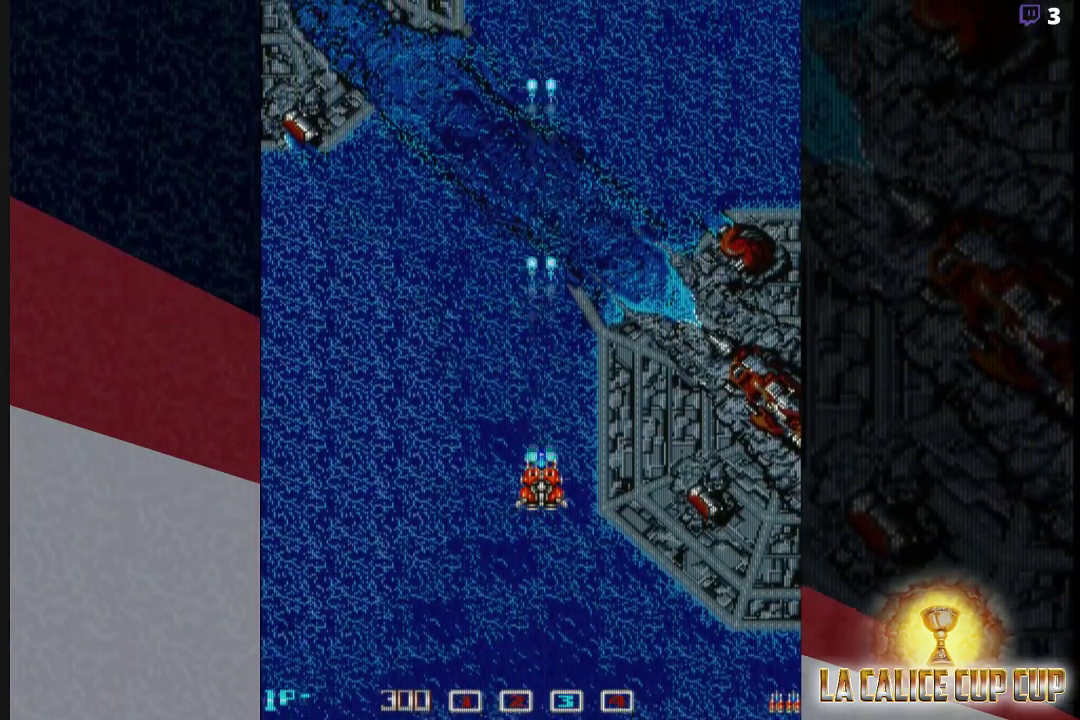
{"buttons": ["CROSS"], "left_stick": "center", "events": []}
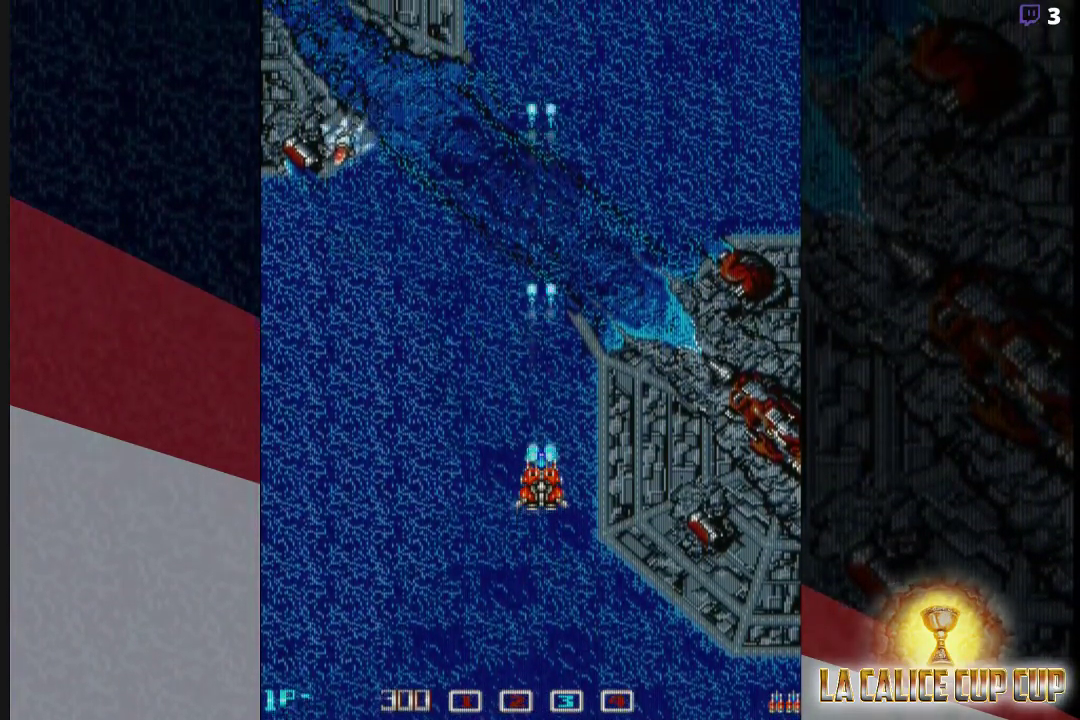
{"buttons": ["CROSS"], "left_stick": "down-left", "events": [[150, "left_stick", "left"], [233, "left_stick", "down-left"]]}
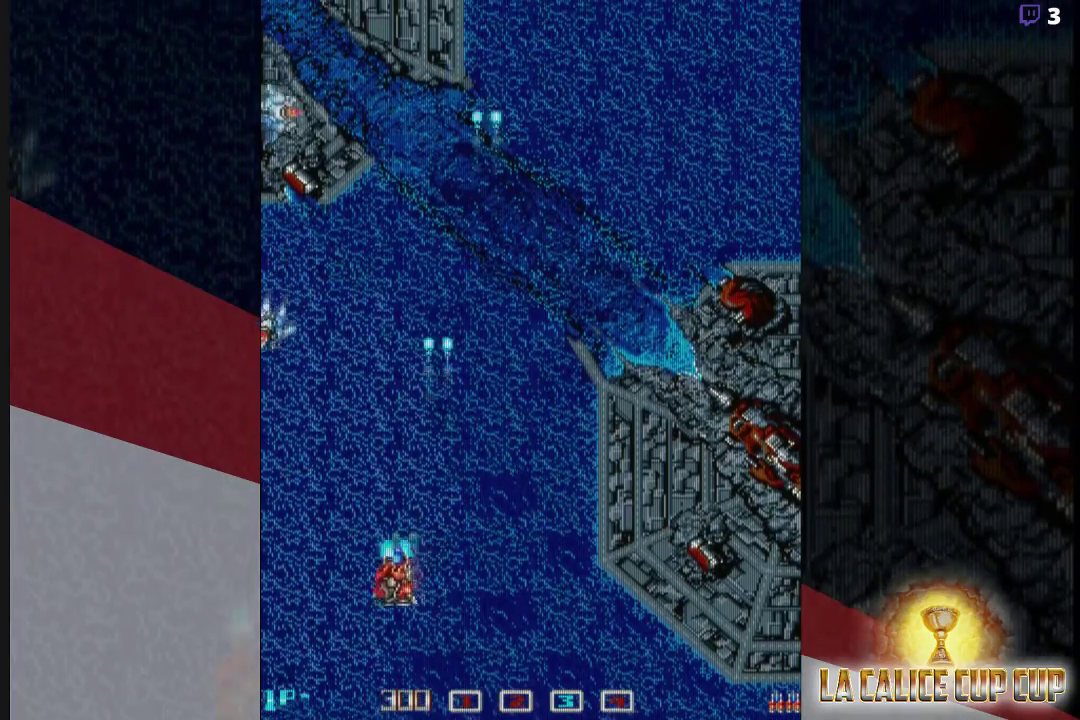
{"buttons": ["CROSS"], "left_stick": "right", "events": [[250, "left_stick", "center"], [300, "left_stick", "right"]]}
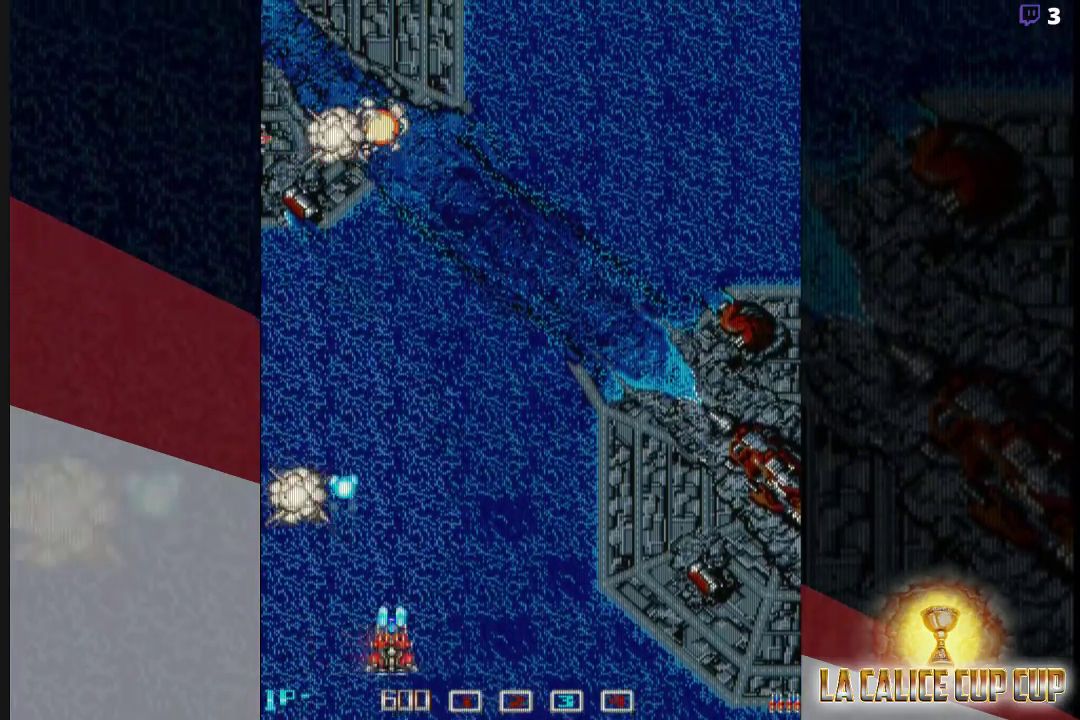
{"buttons": ["CROSS"], "left_stick": "center", "events": [[33, "left_stick", "up-right"], [367, "left_stick", "center"]]}
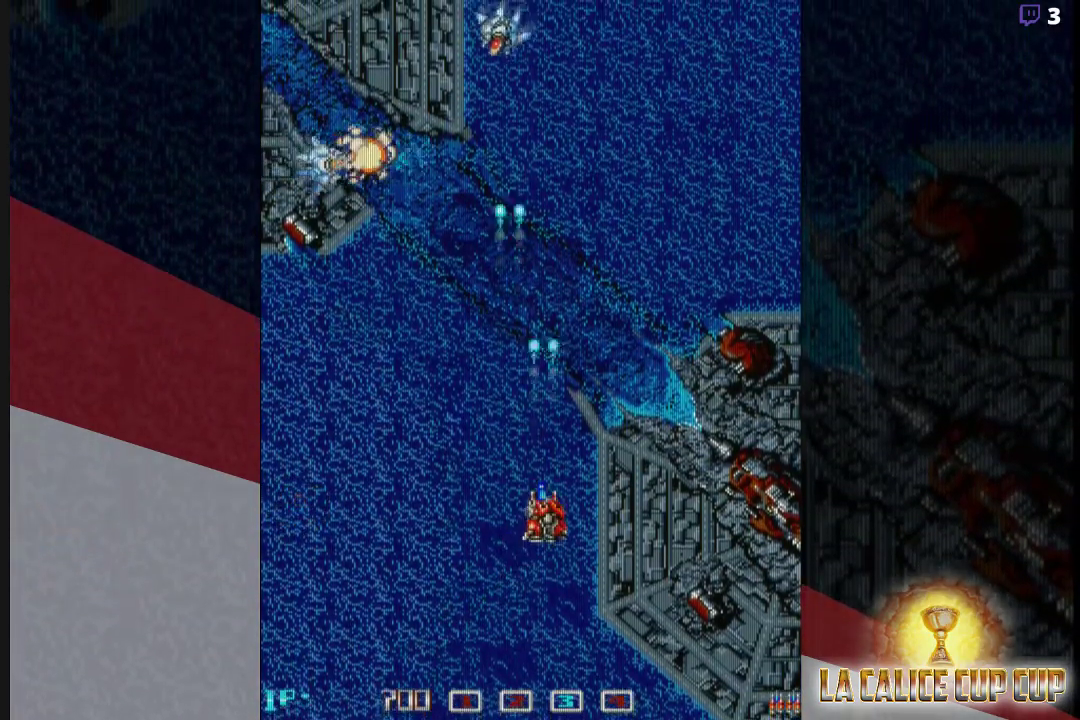
{"buttons": ["CROSS"], "left_stick": "center", "events": []}
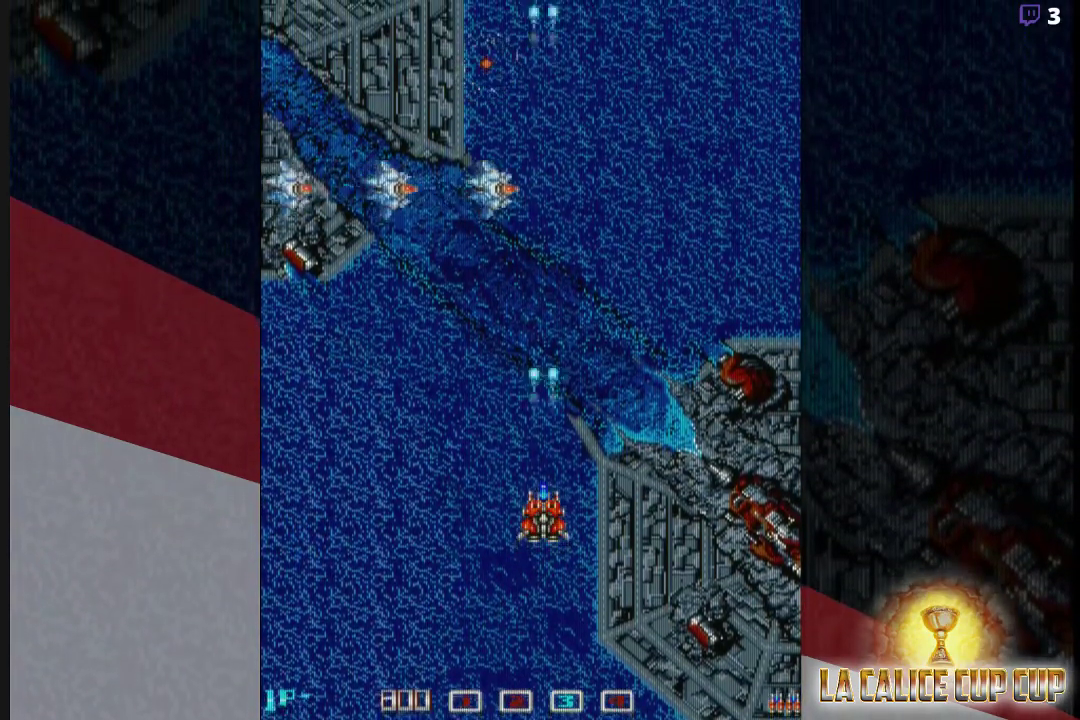
{"buttons": ["CROSS"], "left_stick": "center", "events": []}
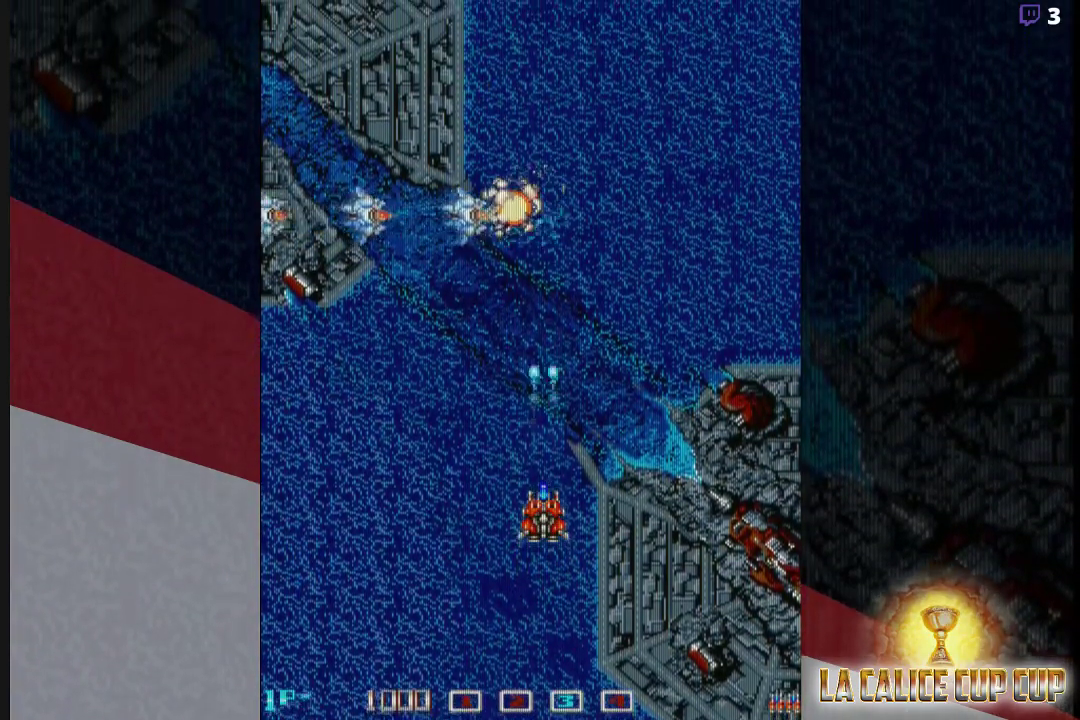
{"buttons": ["CROSS"], "left_stick": "center", "events": []}
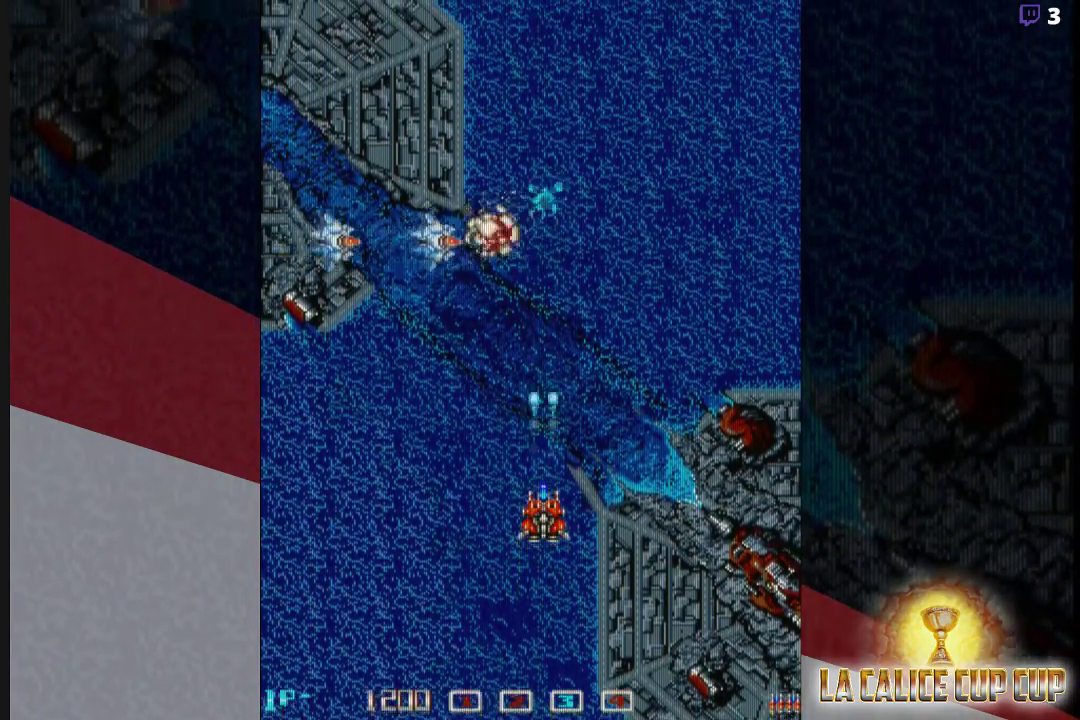
{"buttons": ["CROSS"], "left_stick": "center", "events": []}
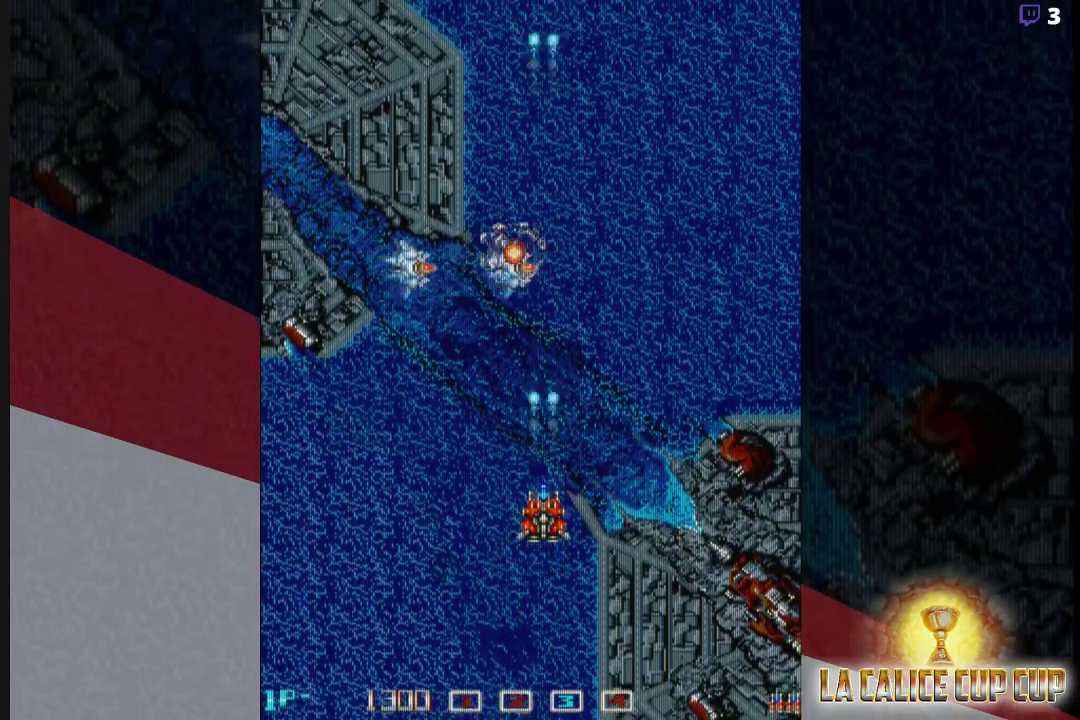
{"buttons": ["CROSS"], "left_stick": "center", "events": []}
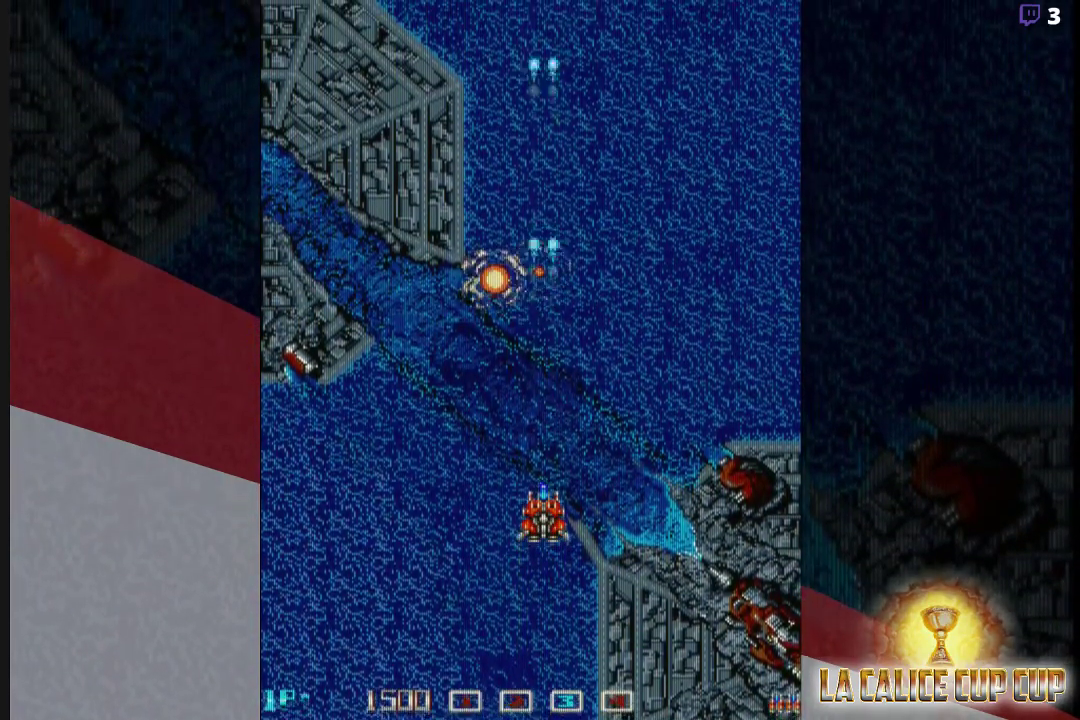
{"buttons": ["CROSS"], "left_stick": "center", "events": []}